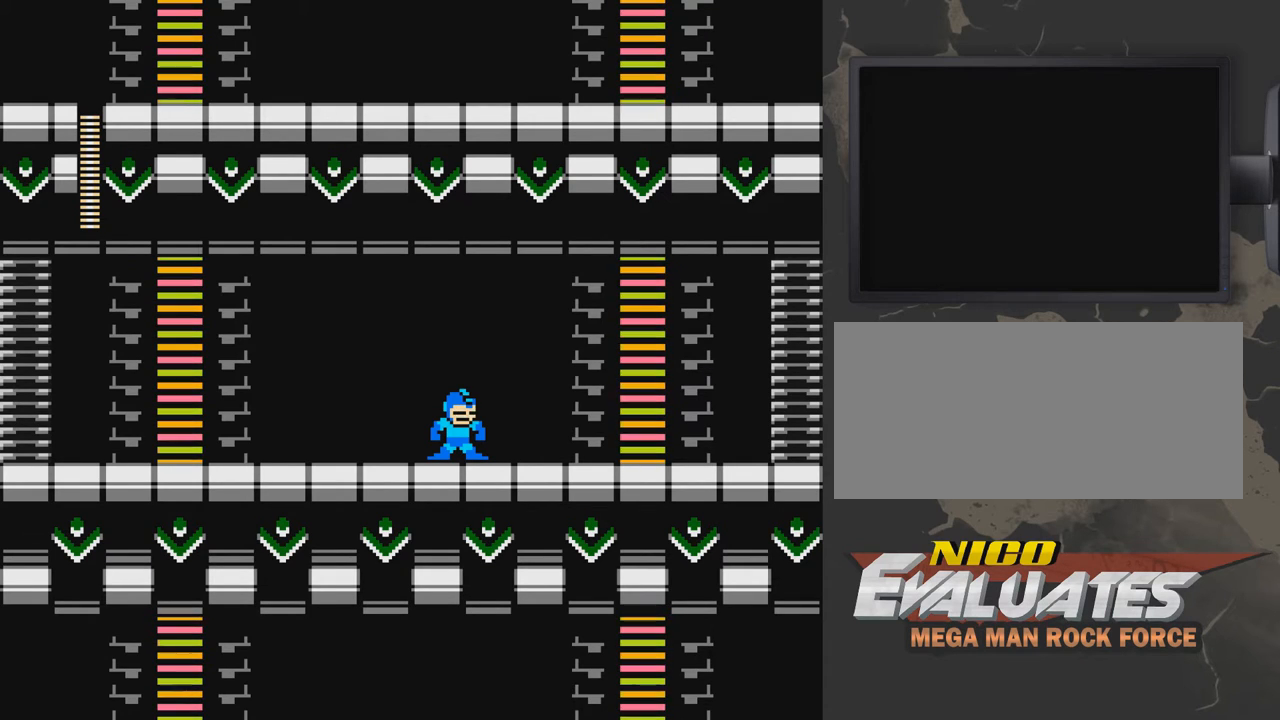
Gameplay with a controller (Nintendo layout); each line is a JSON object with the inputs held at the frame after it. "events" lists button and stick changes between this image and that frame as [ms after this image, input, new state], when the widget could be followed in between. Not read: L3 R3.
{"buttons": ["DPAD_RIGHT"], "events": [[117, "DPAD_RIGHT", "down"]]}
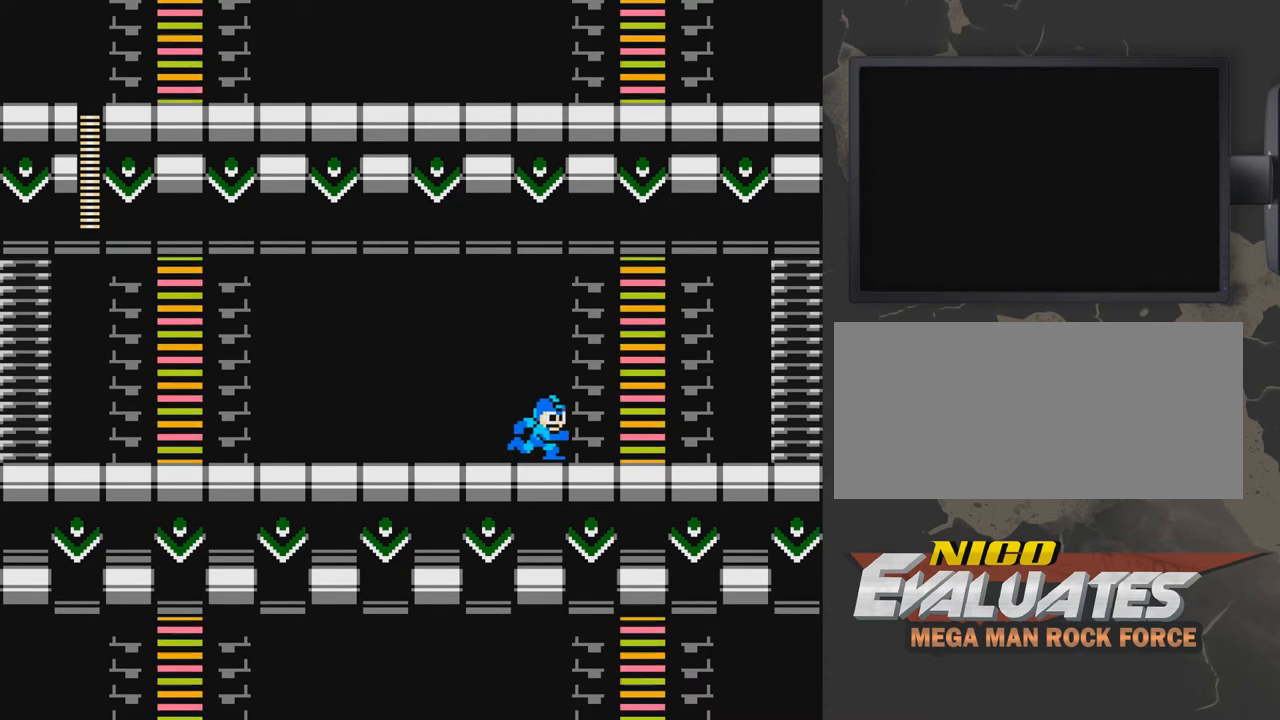
{"buttons": ["DPAD_RIGHT"], "events": []}
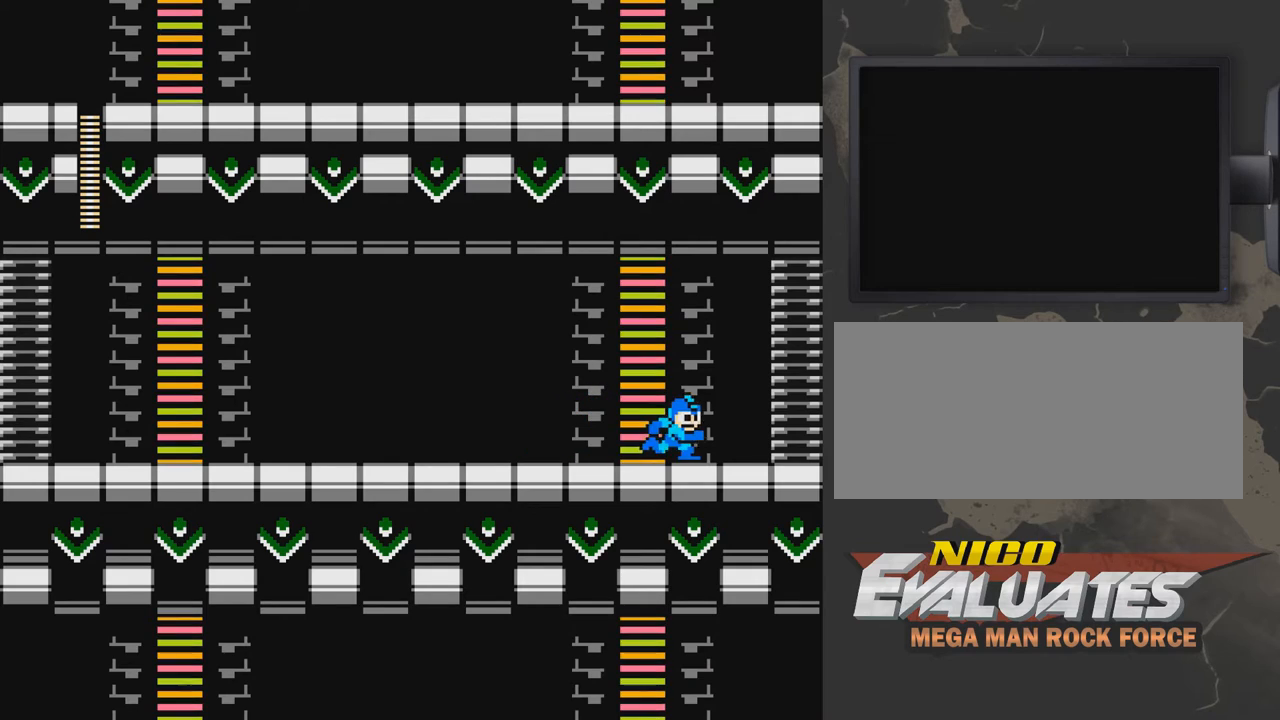
{"buttons": ["B", "DPAD_RIGHT"], "events": [[183, "DPAD_RIGHT", "up"], [233, "A", "down"], [283, "B", "down"], [333, "A", "up"], [483, "DPAD_RIGHT", "down"]]}
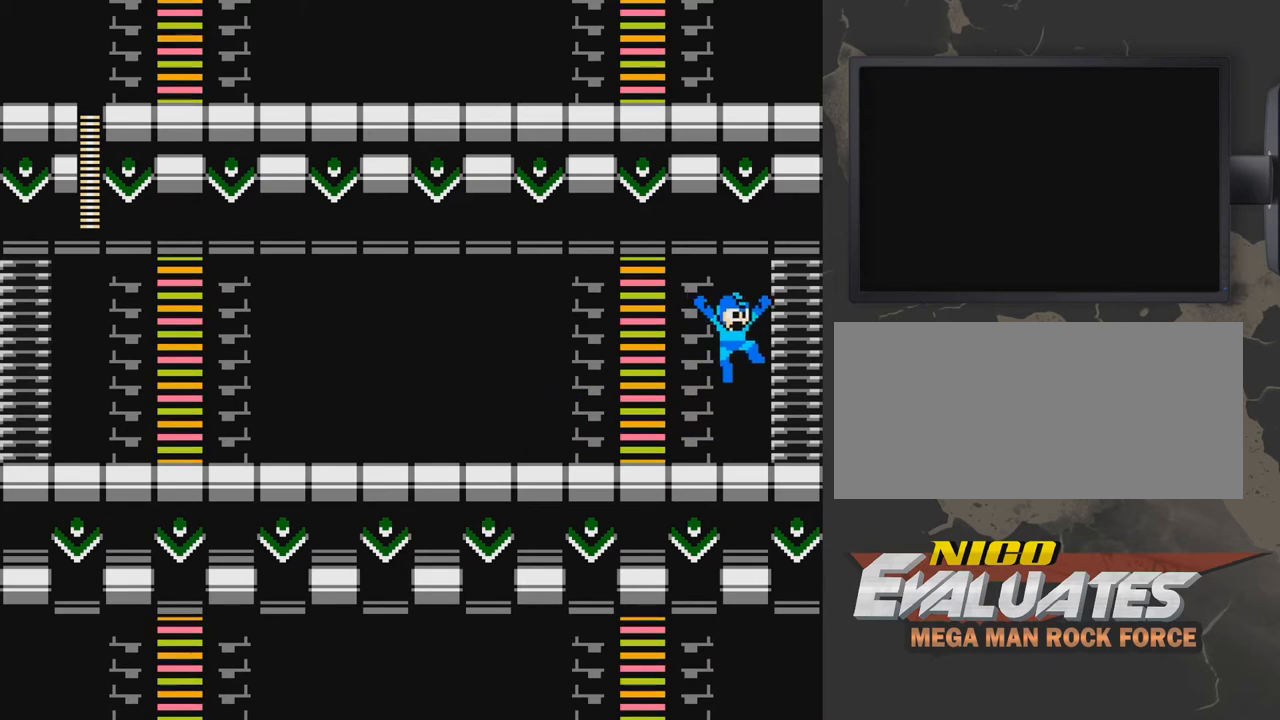
{"buttons": ["B"], "events": [[33, "DPAD_RIGHT", "up"]]}
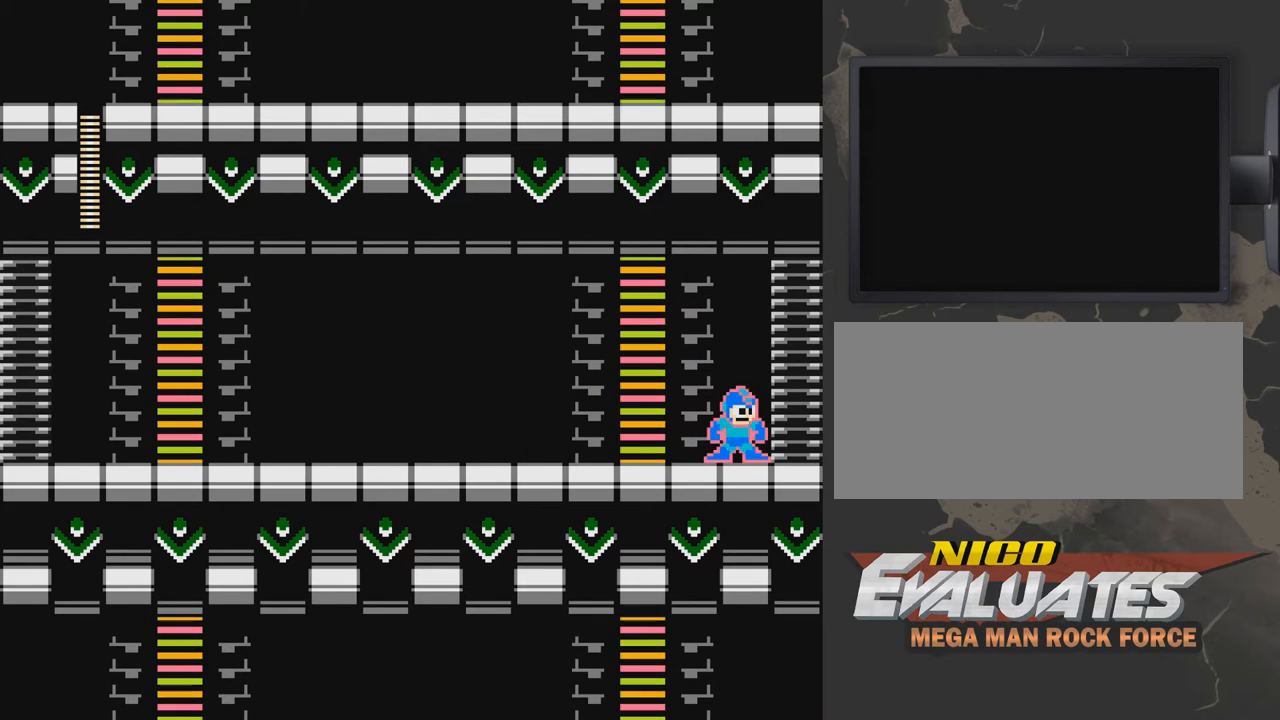
{"buttons": ["B"], "events": []}
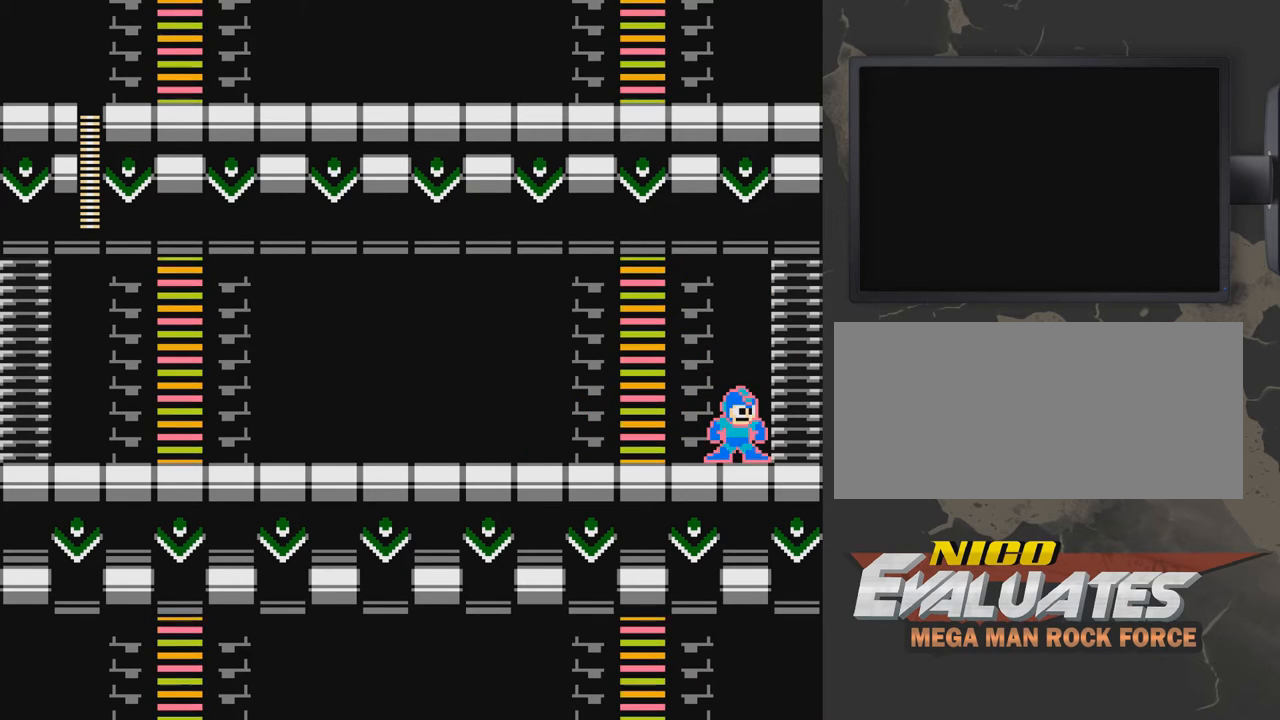
{"buttons": ["B"], "events": []}
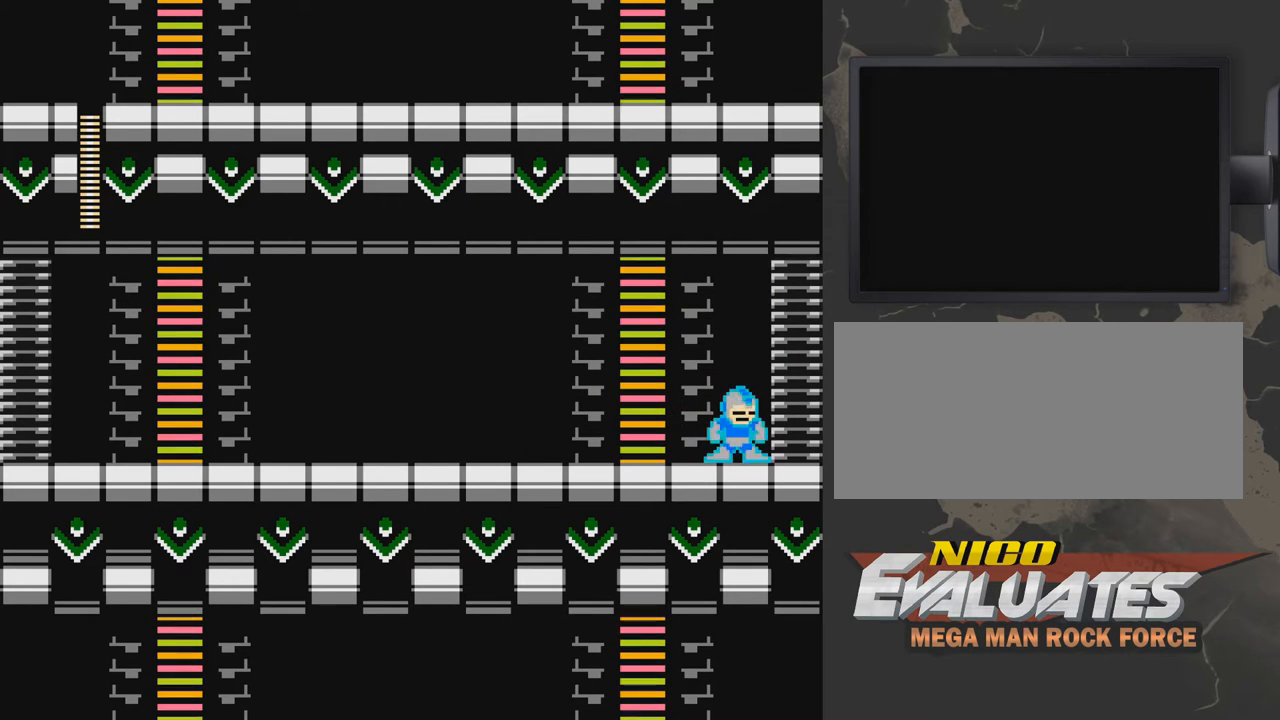
{"buttons": ["B"], "events": []}
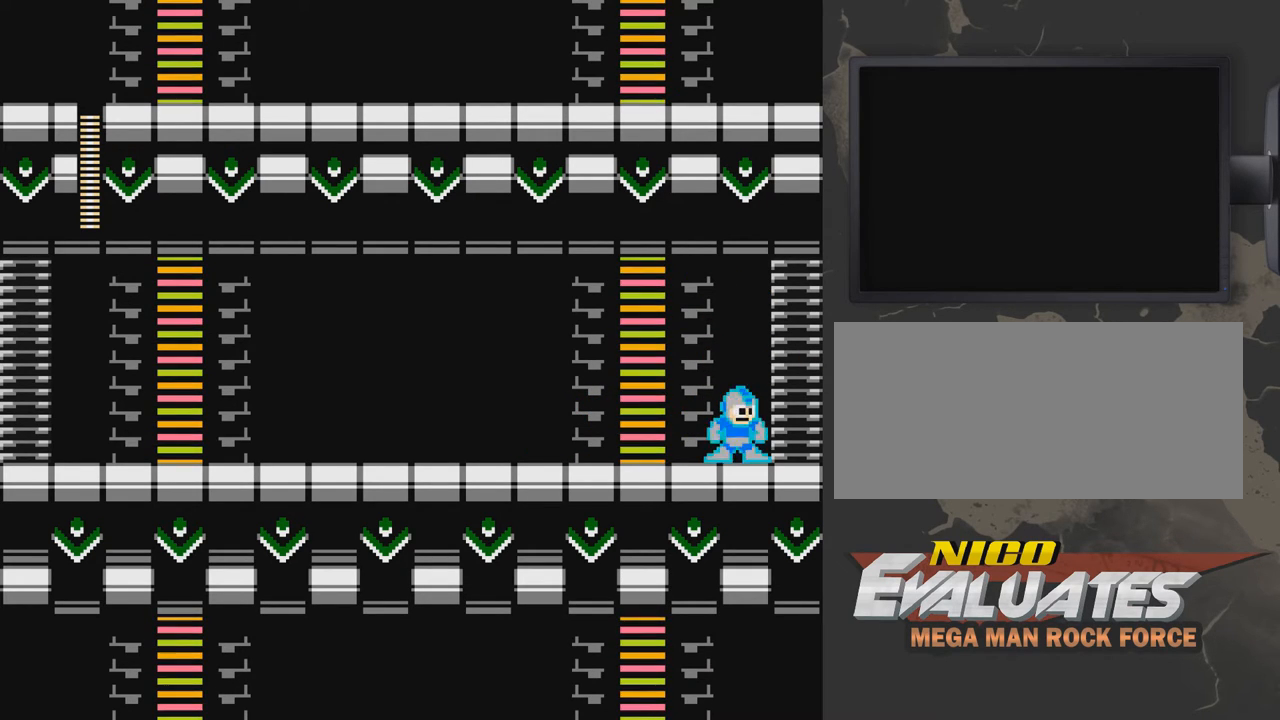
{"buttons": ["B"], "events": []}
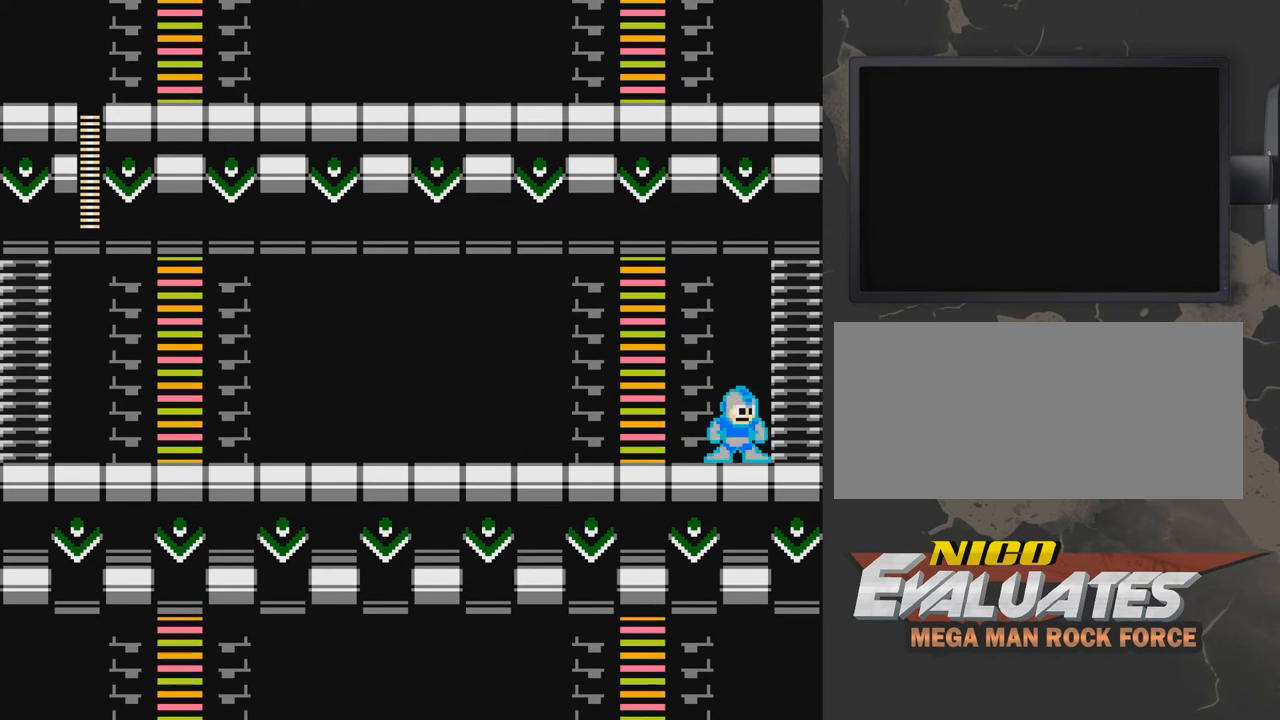
{"buttons": ["B", "DPAD_RIGHT"], "events": [[250, "DPAD_RIGHT", "down"]]}
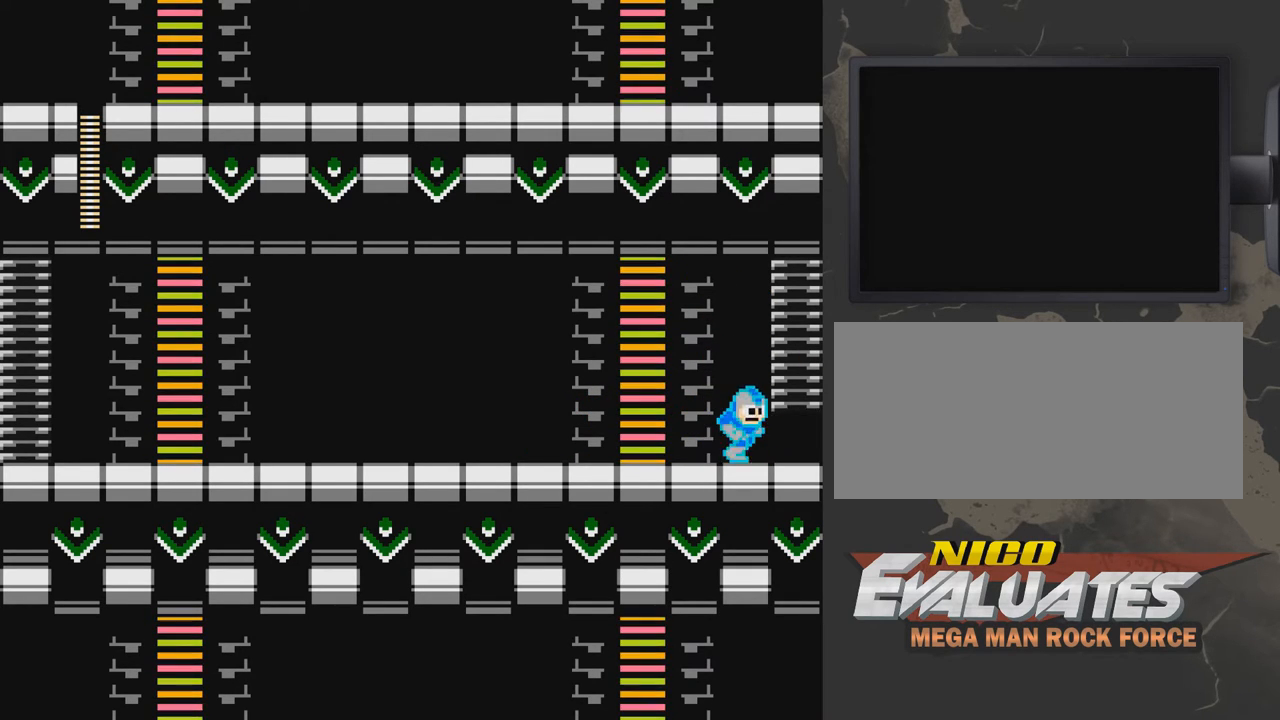
{"buttons": ["B", "DPAD_RIGHT"], "events": []}
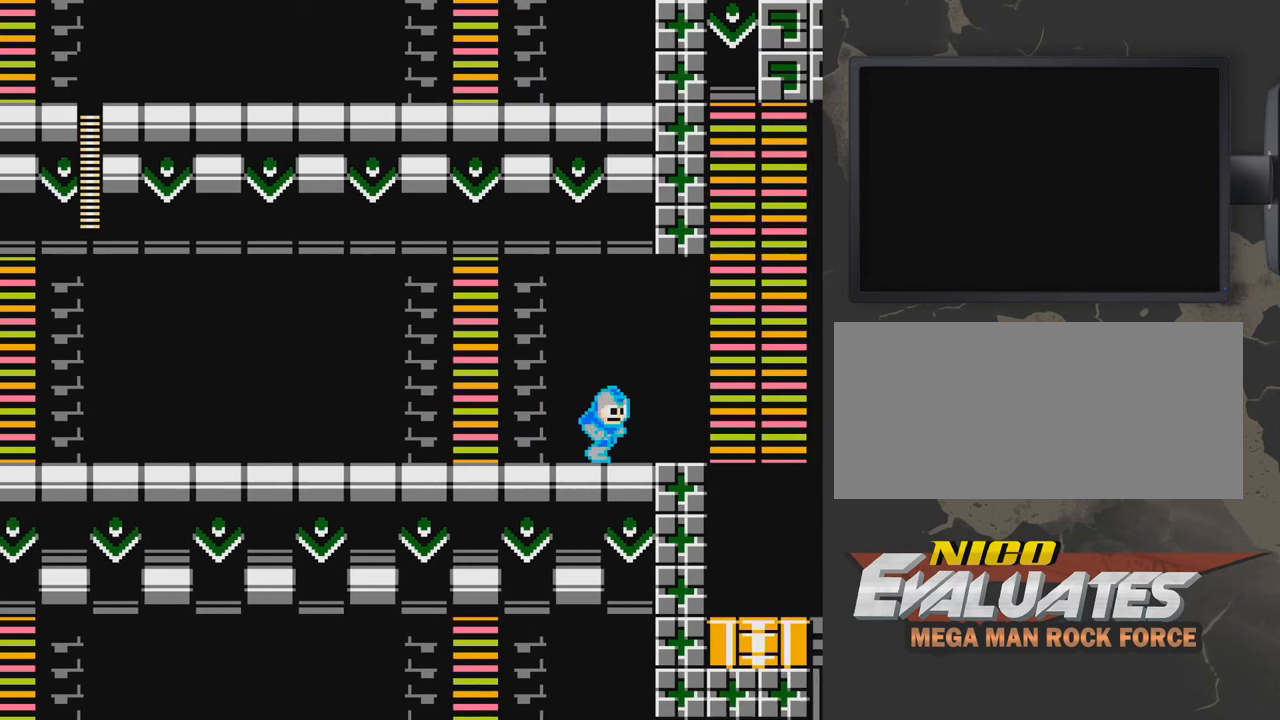
{"buttons": ["A", "B", "DPAD_RIGHT"], "events": [[150, "A", "down"], [350, "DPAD_RIGHT", "up"], [500, "DPAD_RIGHT", "down"]]}
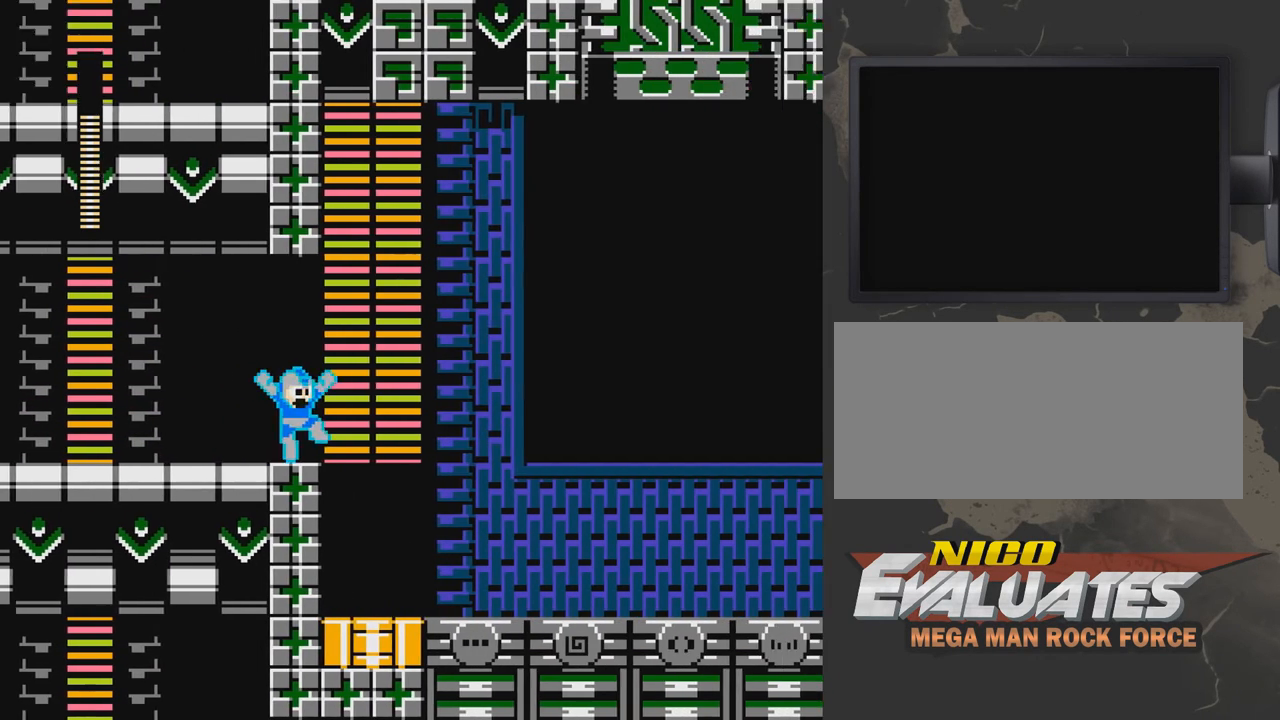
{"buttons": ["A", "B", "DPAD_RIGHT"], "events": []}
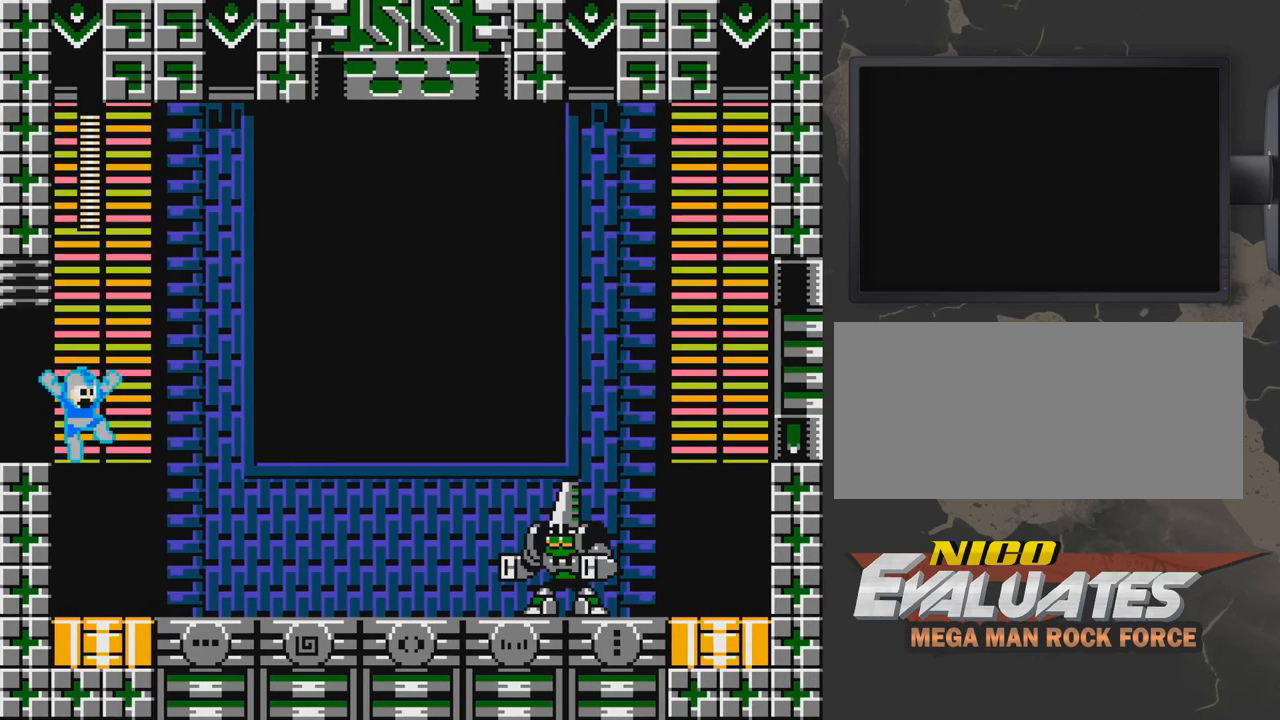
{"buttons": ["A", "B", "DPAD_RIGHT"], "events": []}
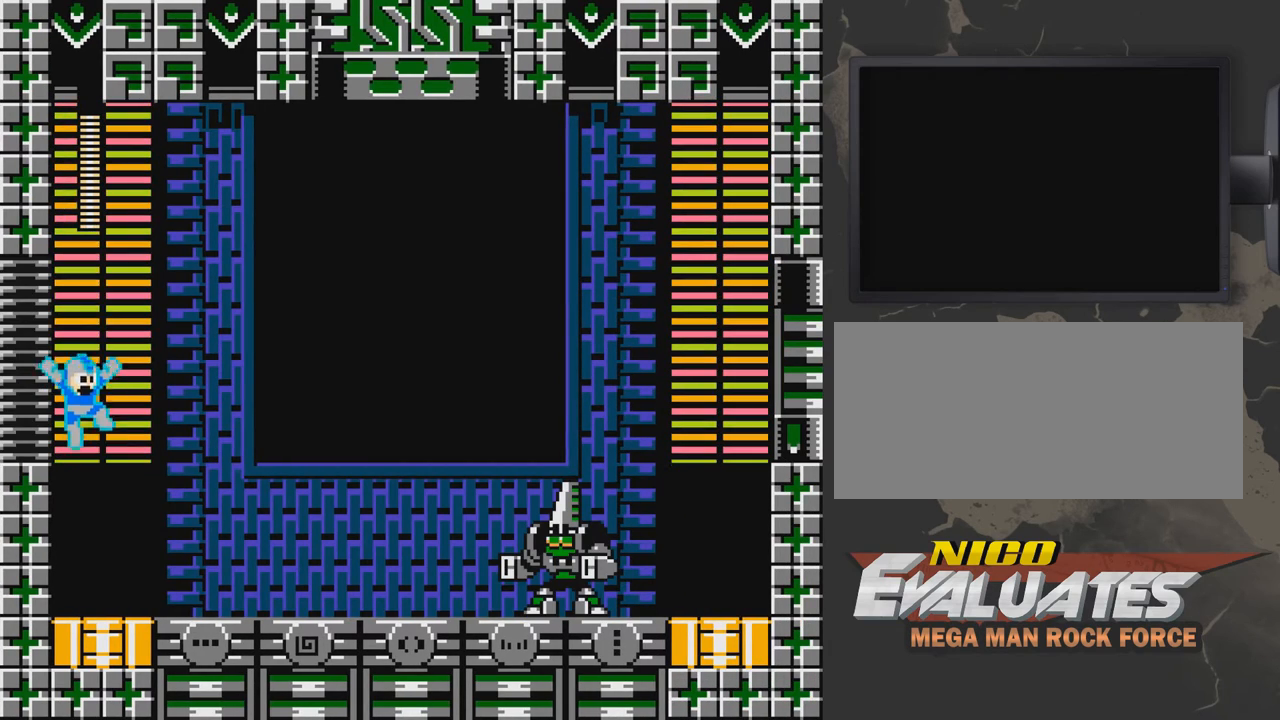
{"buttons": ["A", "B"], "events": [[100, "DPAD_RIGHT", "up"]]}
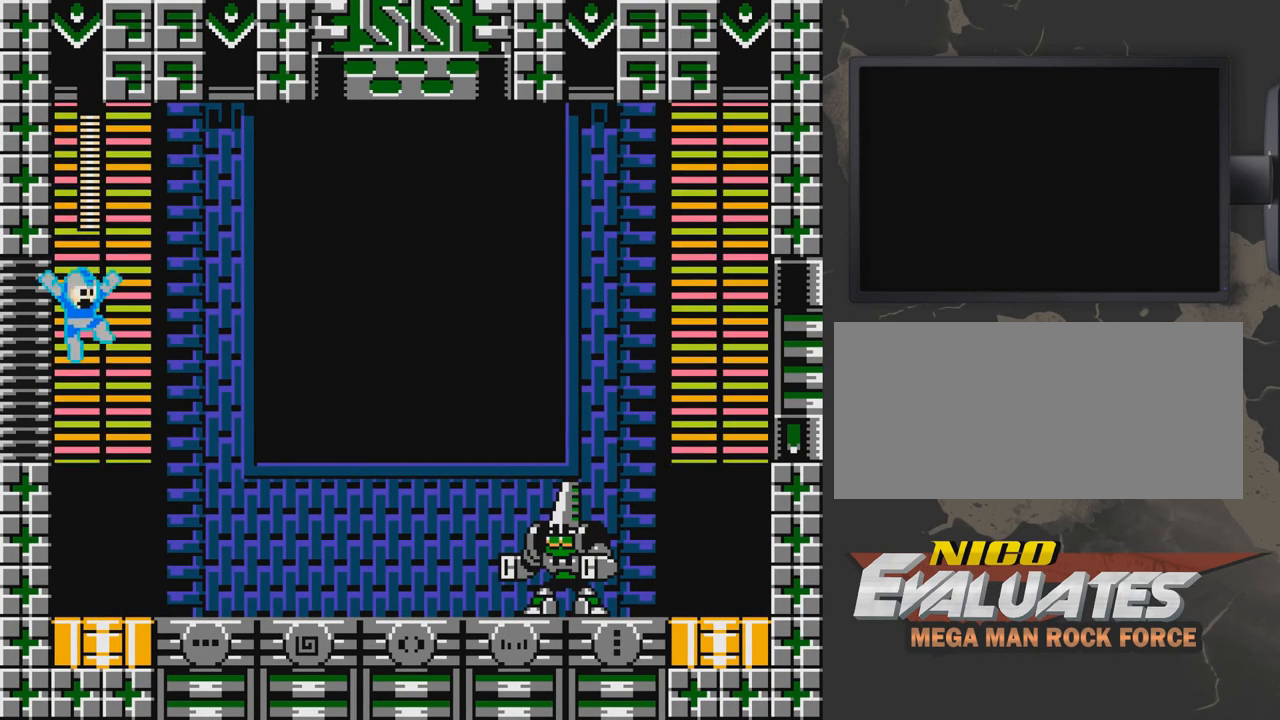
{"buttons": ["A", "B"], "events": [[50, "DPAD_RIGHT", "down"], [100, "DPAD_RIGHT", "up"]]}
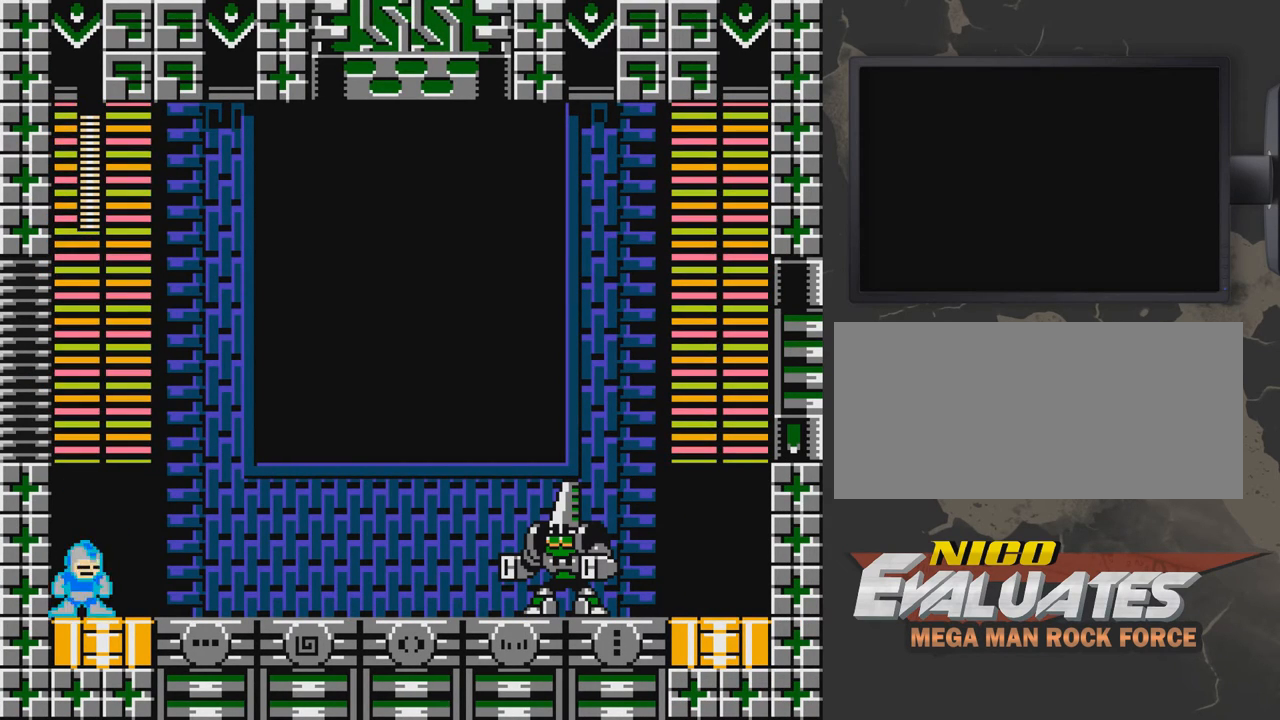
{"buttons": ["A", "B"], "events": [[250, "DPAD_LEFT", "down"], [300, "DPAD_LEFT", "up"]]}
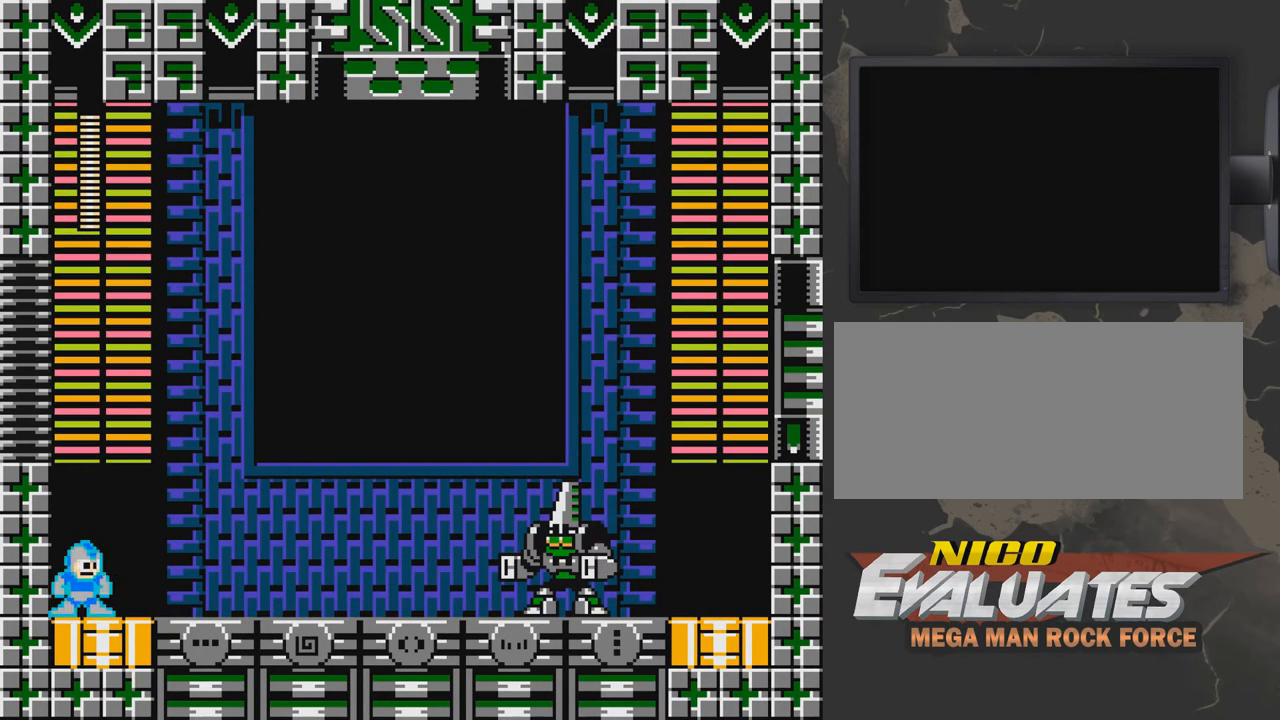
{"buttons": ["B"], "events": [[450, "A", "up"]]}
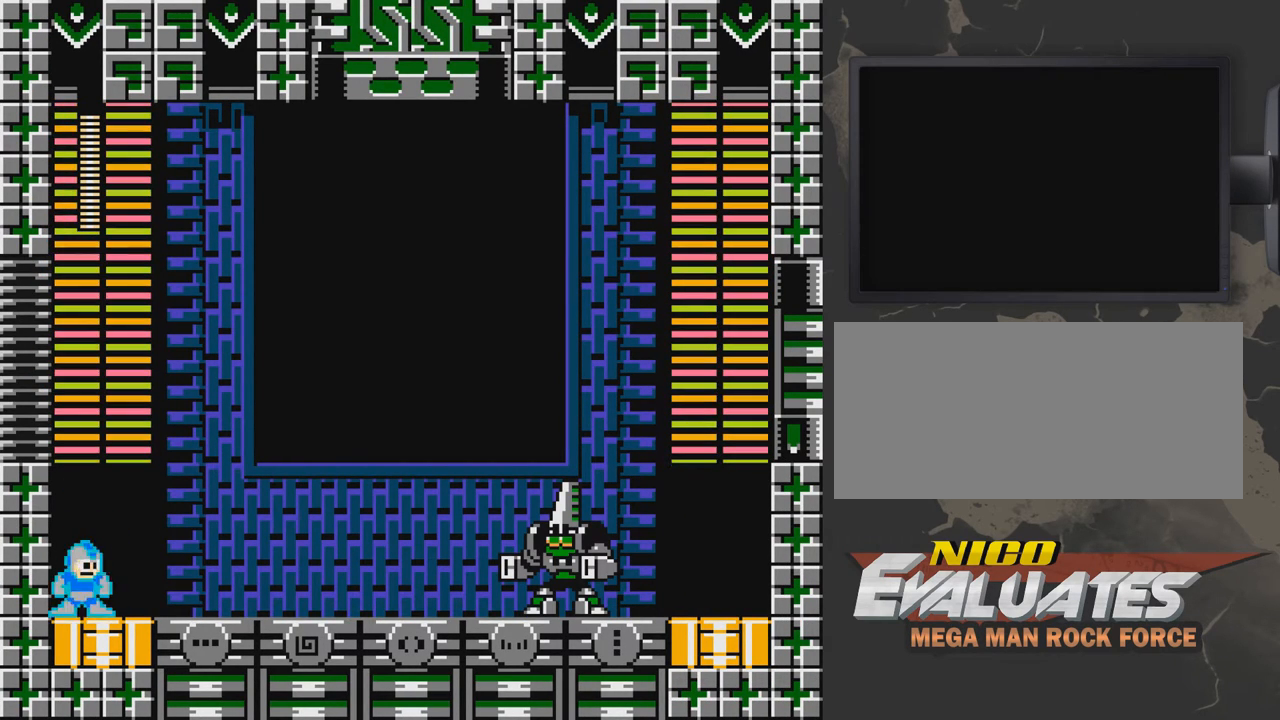
{"buttons": ["B"], "events": []}
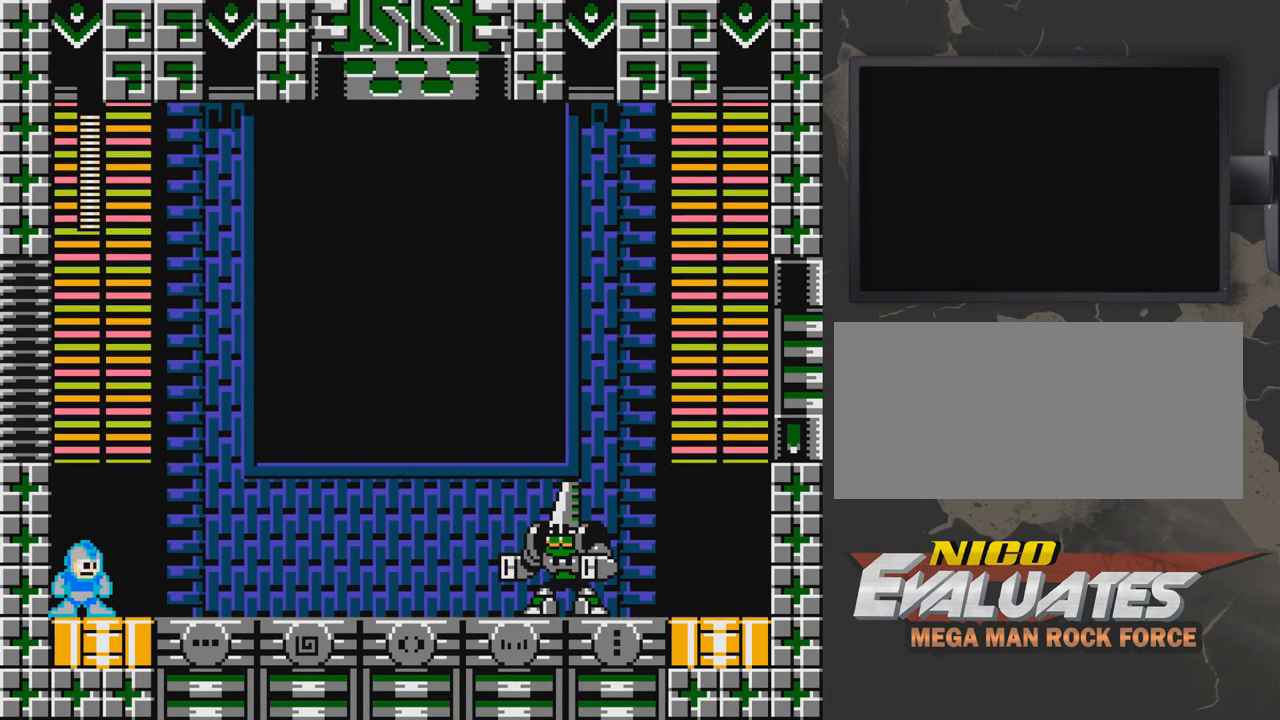
{"buttons": ["B"], "events": []}
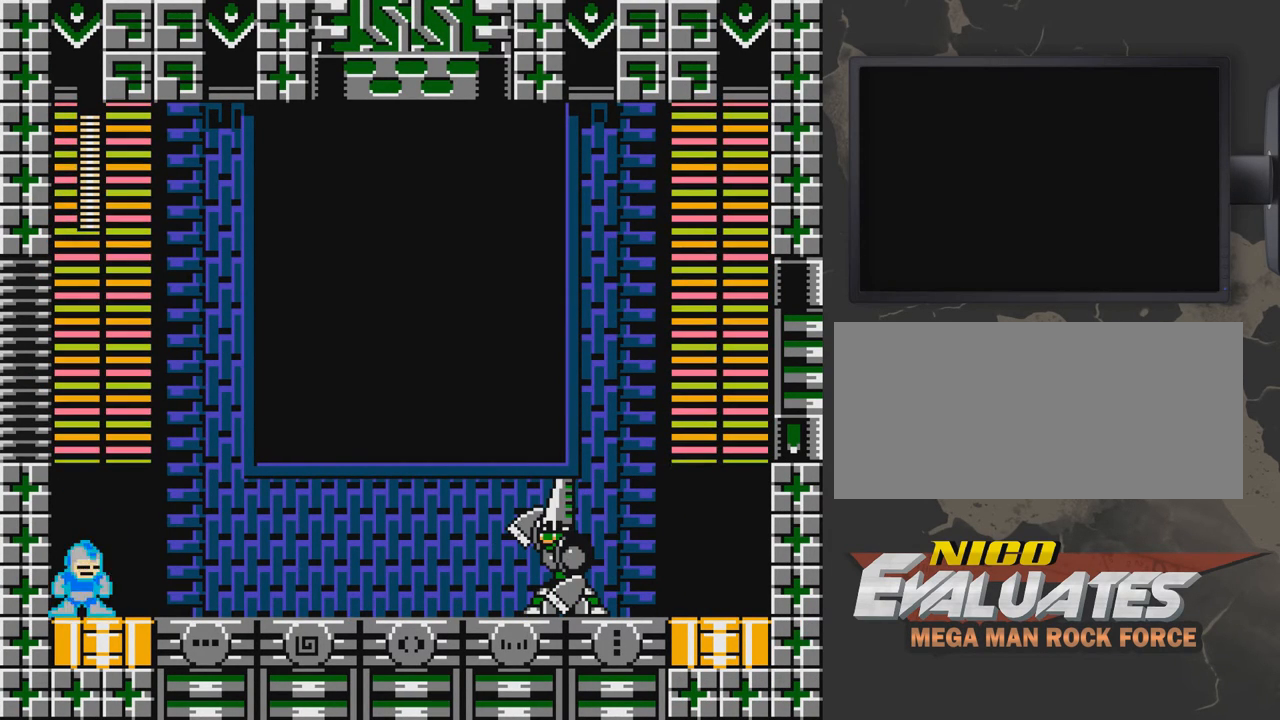
{"buttons": ["B"], "events": []}
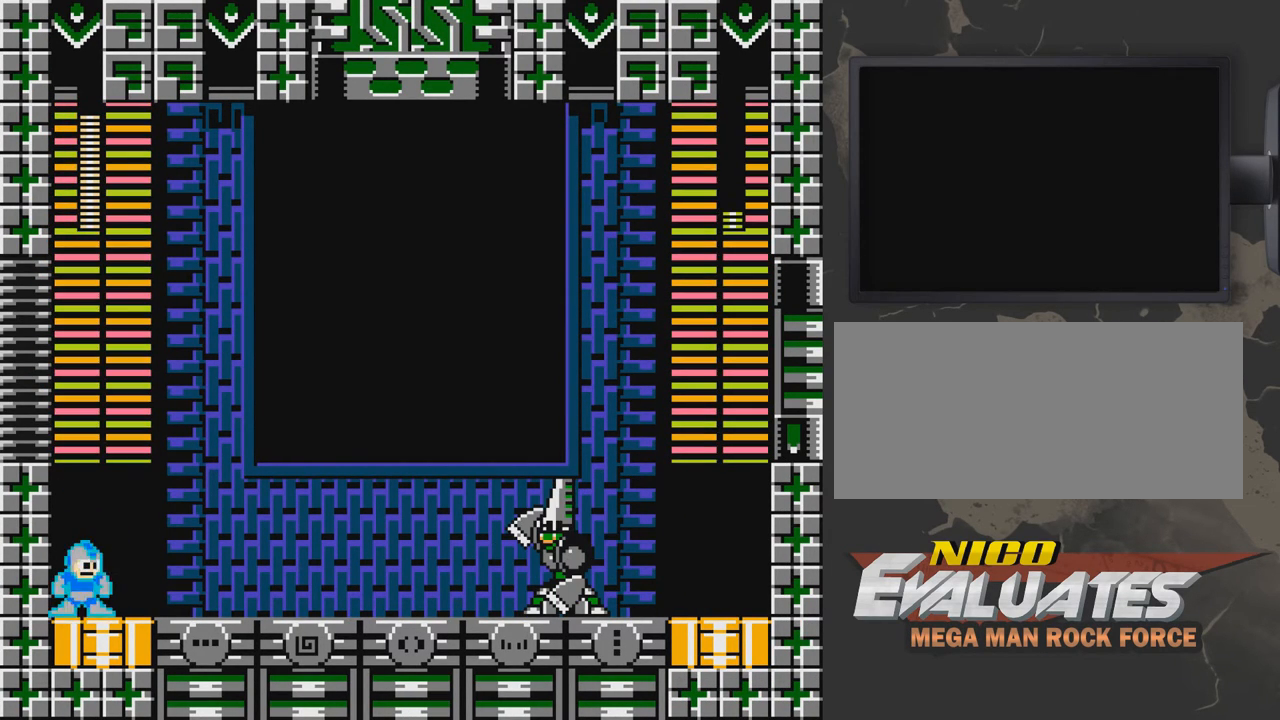
{"buttons": ["B"], "events": []}
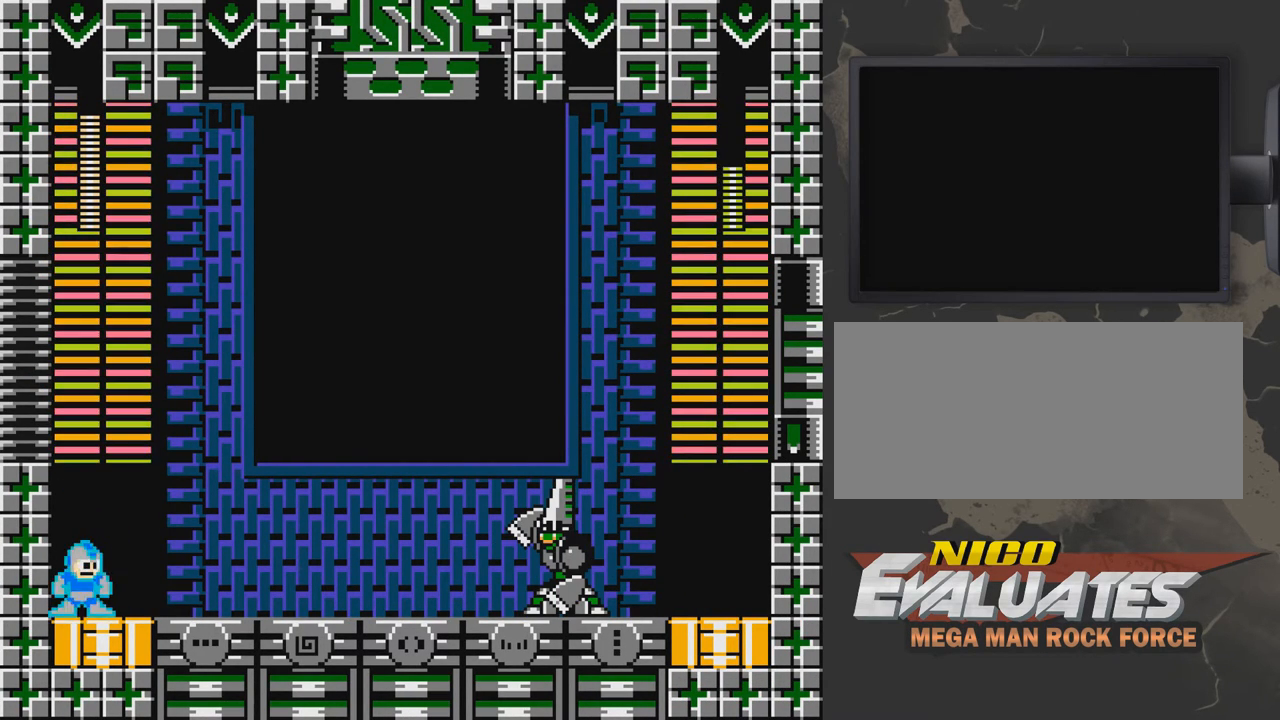
{"buttons": ["B"], "events": [[217, "DPAD_RIGHT", "down"], [317, "DPAD_RIGHT", "up"], [367, "DPAD_UP", "down"], [417, "DPAD_LEFT", "down"], [467, "DPAD_LEFT", "up"], [467, "DPAD_UP", "up"]]}
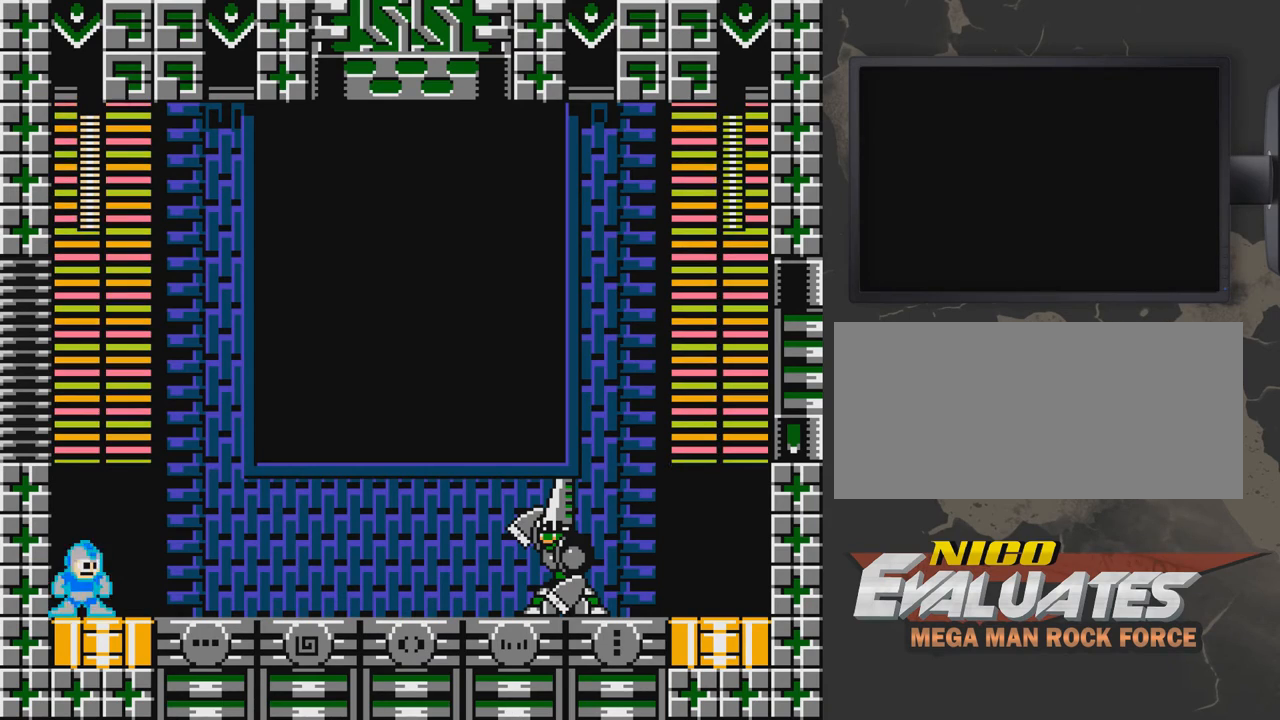
{"buttons": ["B", "DPAD_UP", "DPAD_LEFT"], "events": [[17, "DPAD_RIGHT", "down"], [167, "DPAD_LEFT", "down"], [167, "DPAD_RIGHT", "up"], [167, "DPAD_UP", "down"], [267, "DPAD_UP", "up"], [317, "DPAD_LEFT", "up"], [367, "DPAD_RIGHT", "down"], [417, "DPAD_RIGHT", "up"], [467, "DPAD_LEFT", "down"], [467, "DPAD_UP", "down"]]}
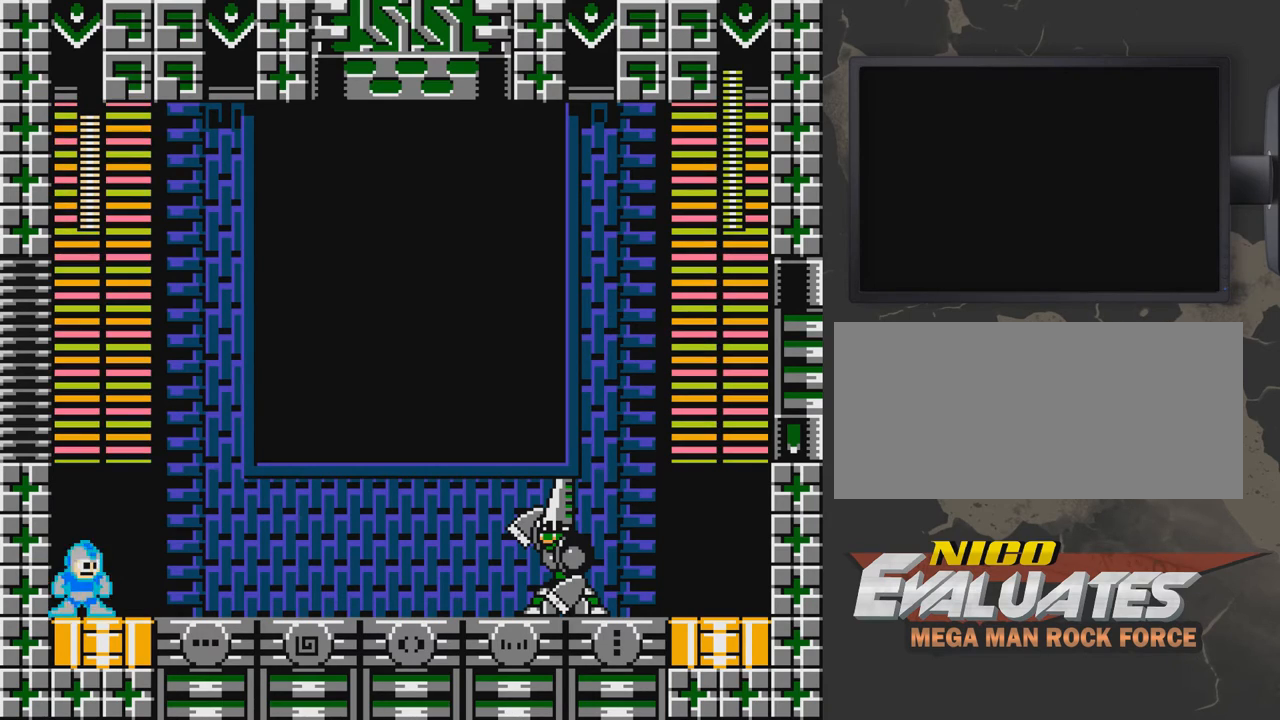
{"buttons": ["B", "DPAD_RIGHT"], "events": [[17, "DPAD_LEFT", "up"], [17, "DPAD_UP", "up"], [67, "DPAD_RIGHT", "down"]]}
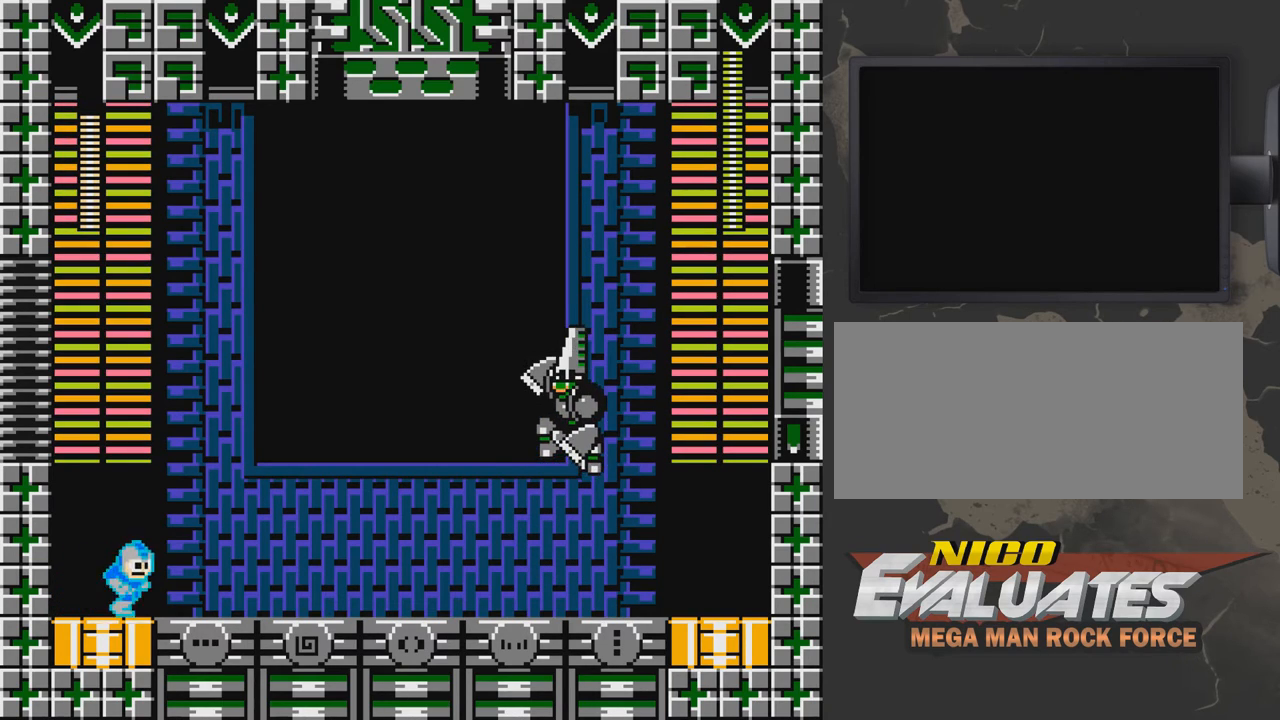
{"buttons": ["B"], "events": [[267, "DPAD_RIGHT", "up"]]}
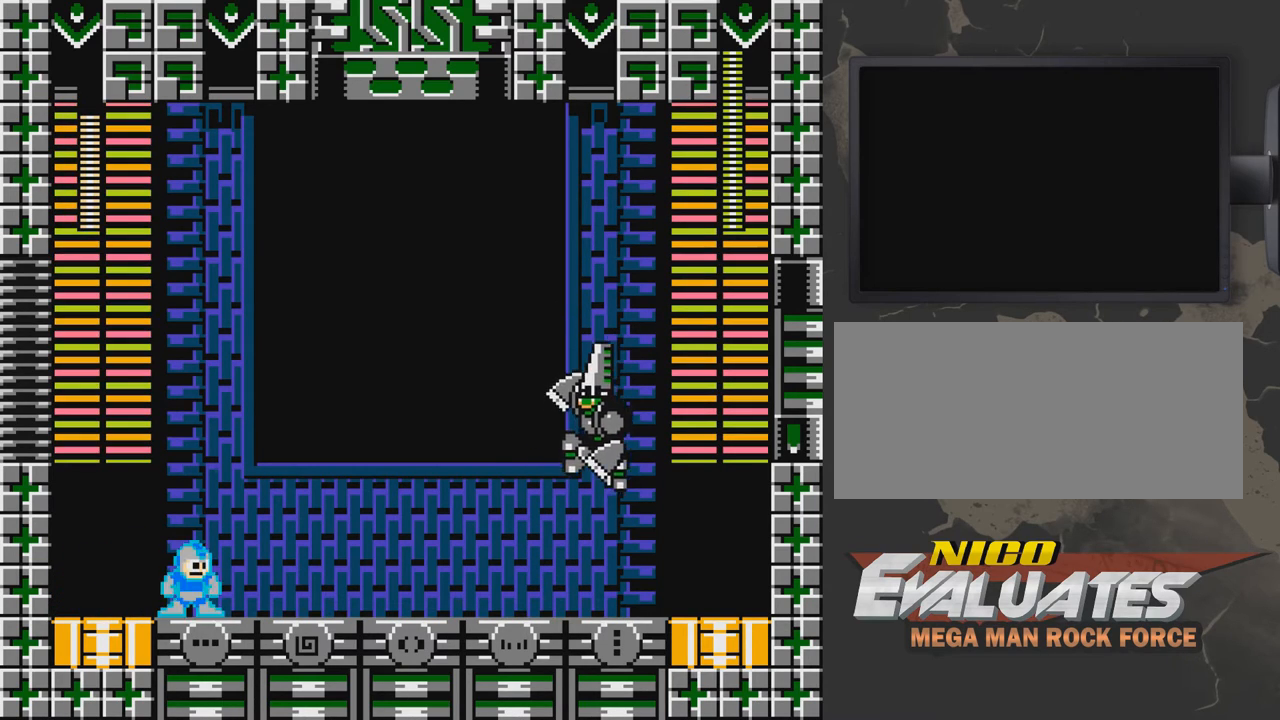
{"buttons": ["B"], "events": []}
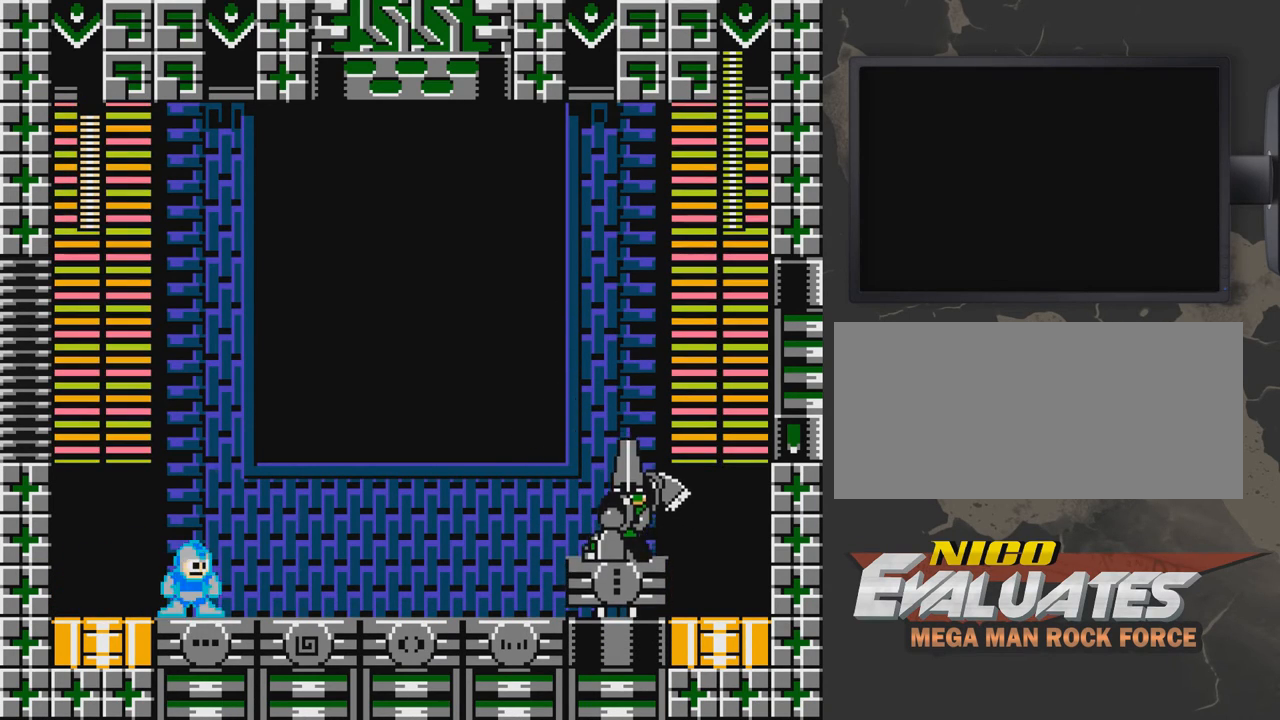
{"buttons": ["B", "DPAD_UP", "DPAD_LEFT"], "events": [[167, "DPAD_LEFT", "down"], [267, "DPAD_UP", "down"]]}
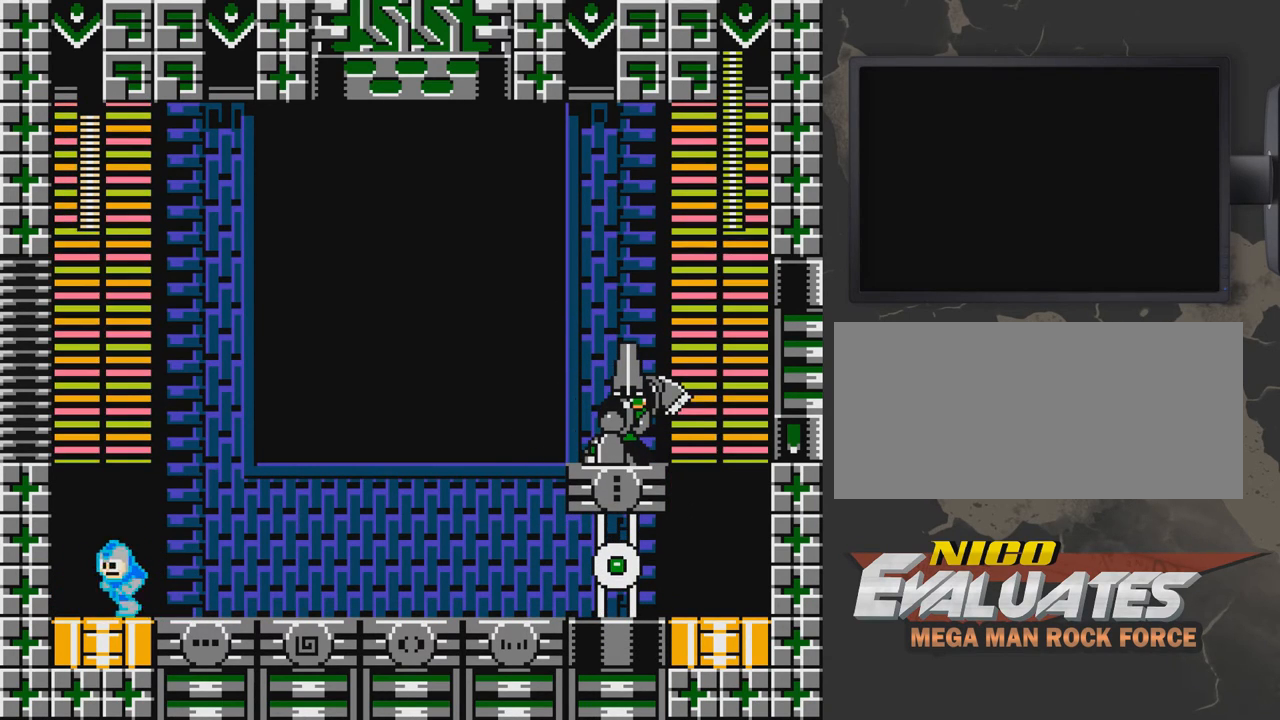
{"buttons": ["B"], "events": [[17, "DPAD_UP", "up"], [67, "DPAD_UP", "down"], [217, "DPAD_UP", "up"], [267, "DPAD_LEFT", "up"], [317, "DPAD_RIGHT", "down"], [417, "DPAD_RIGHT", "up"]]}